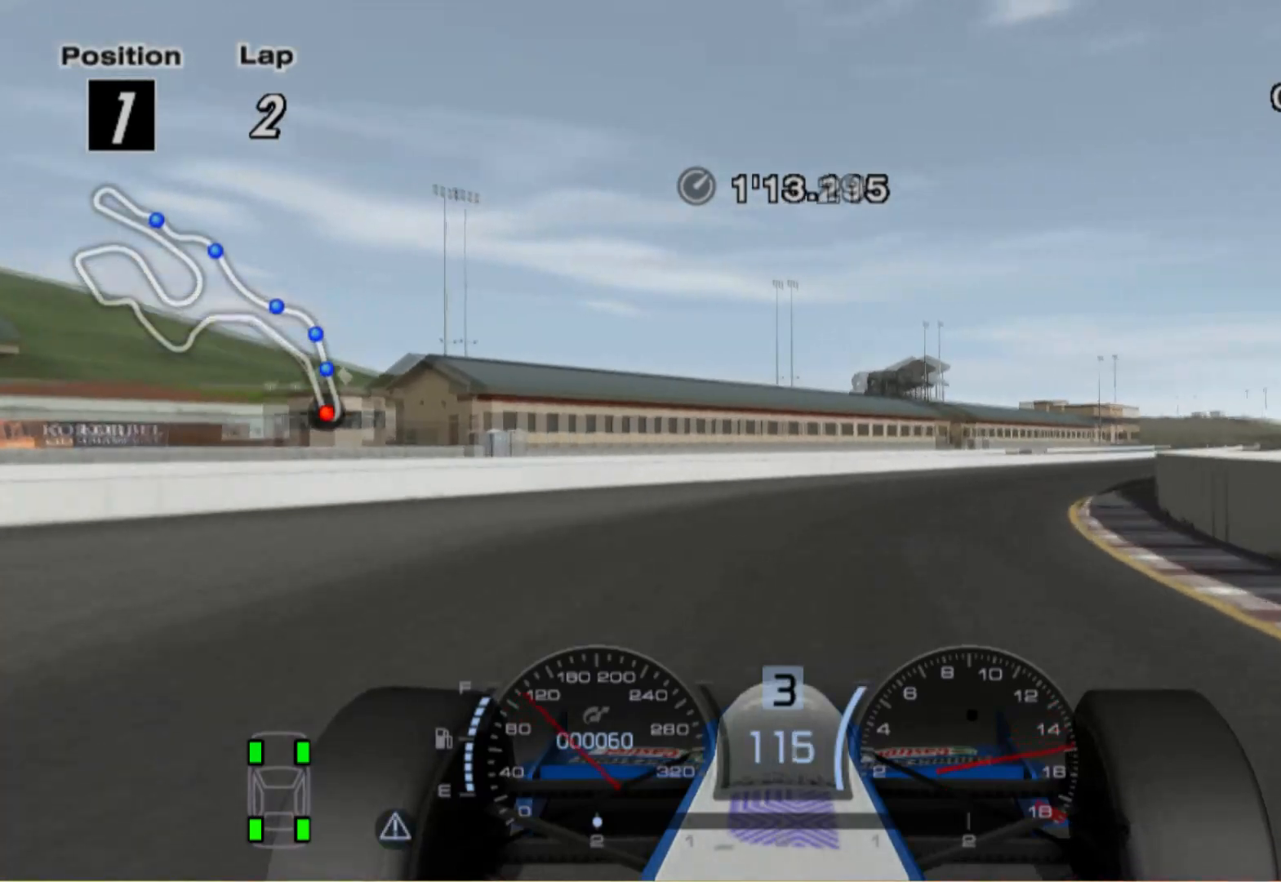
Gameplay with a controller (Xbox layout); each line is a JSON object with the inputs held at the frame after it. "events" lists button and stick changes between this image and that frame as [ms after this image, input, new state], when the widget could be followed in between. Not read: R2.
{"buttons": [], "left_stick": "right", "right_stick": "center", "events": [[260, "left_stick", "right"]]}
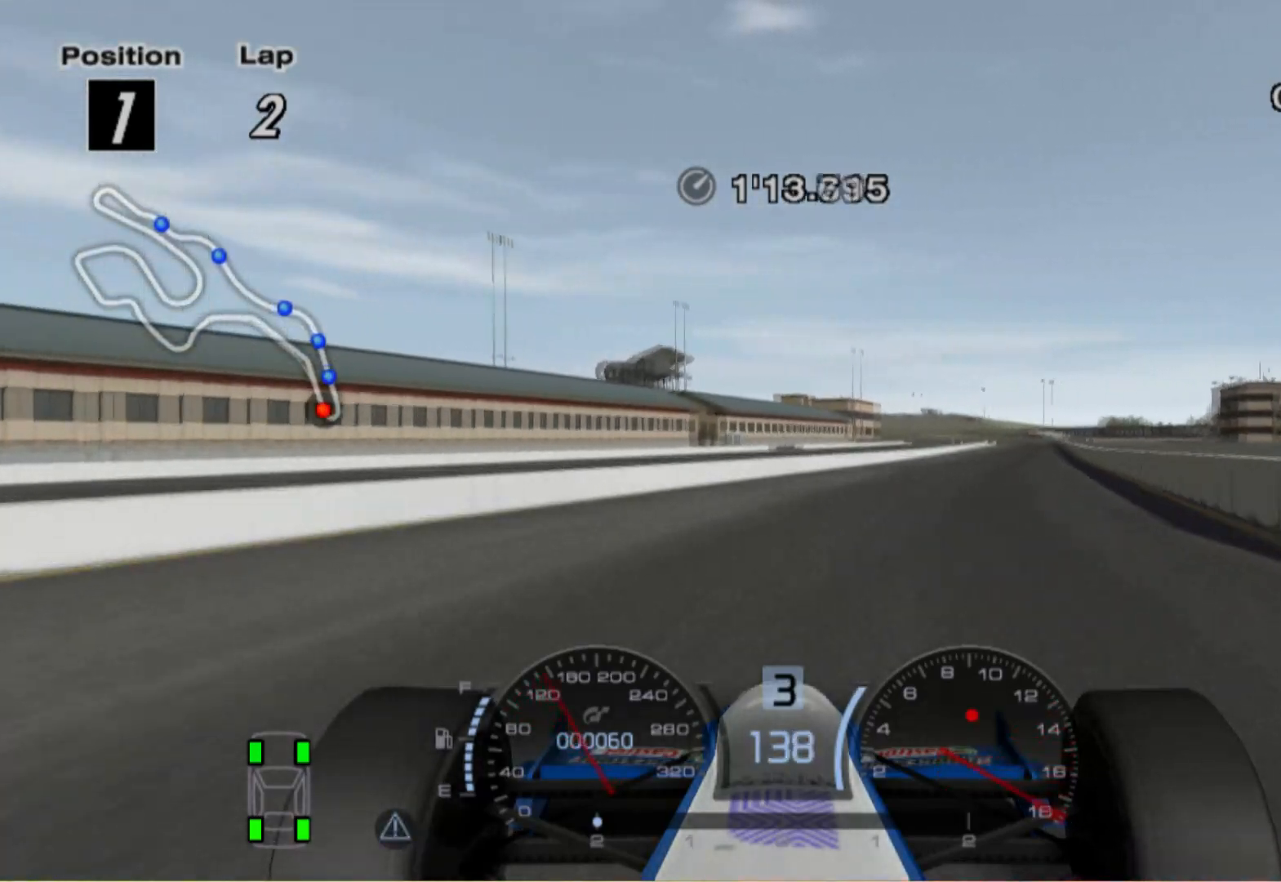
{"buttons": ["A"], "left_stick": "left", "right_stick": "center", "events": [[200, "left_stick", "center"], [480, "A", "down"], [500, "left_stick", "left"]]}
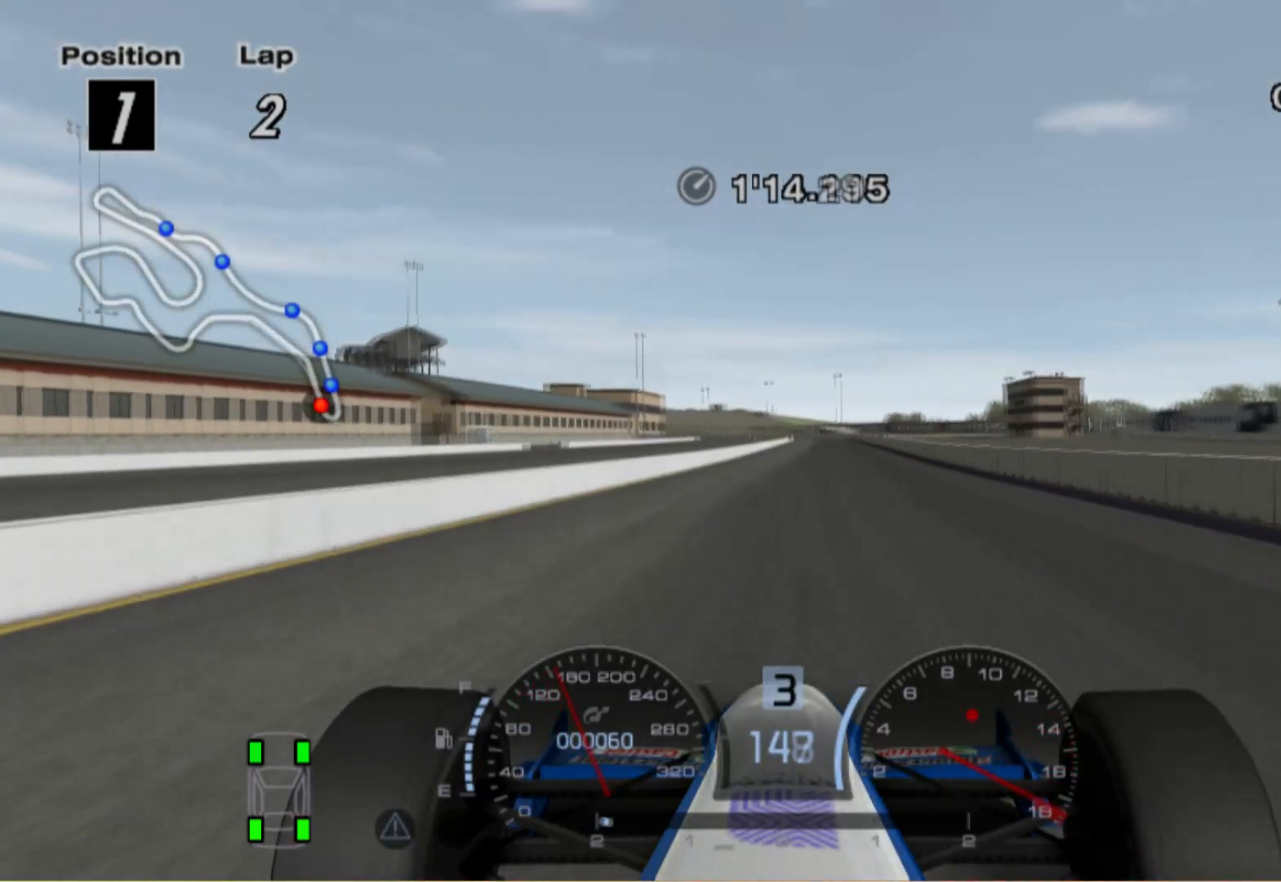
{"buttons": [], "left_stick": "center", "right_stick": "center", "events": [[100, "A", "up"], [140, "left_stick", "center"]]}
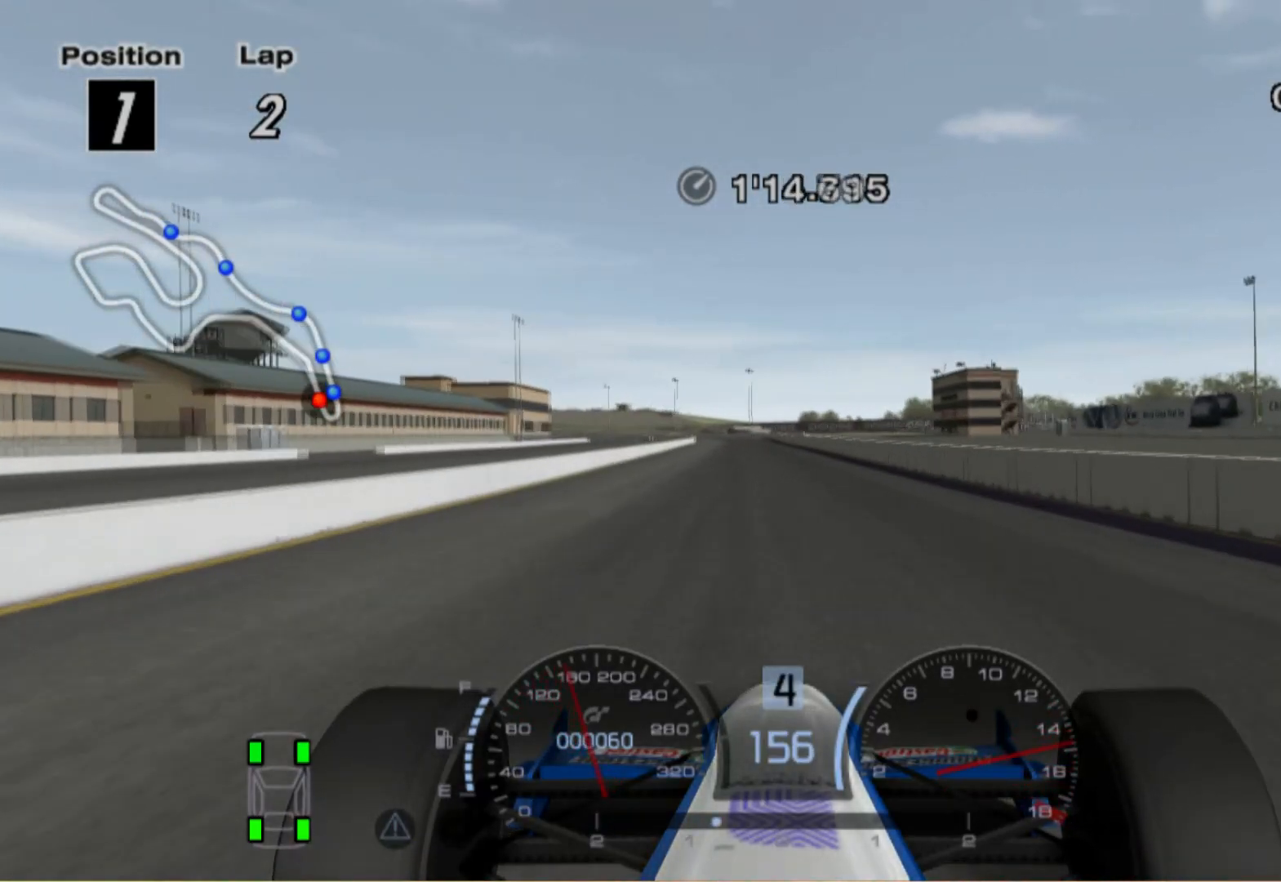
{"buttons": [], "left_stick": "center", "right_stick": "center", "events": [[20, "left_stick", "left"], [260, "left_stick", "center"]]}
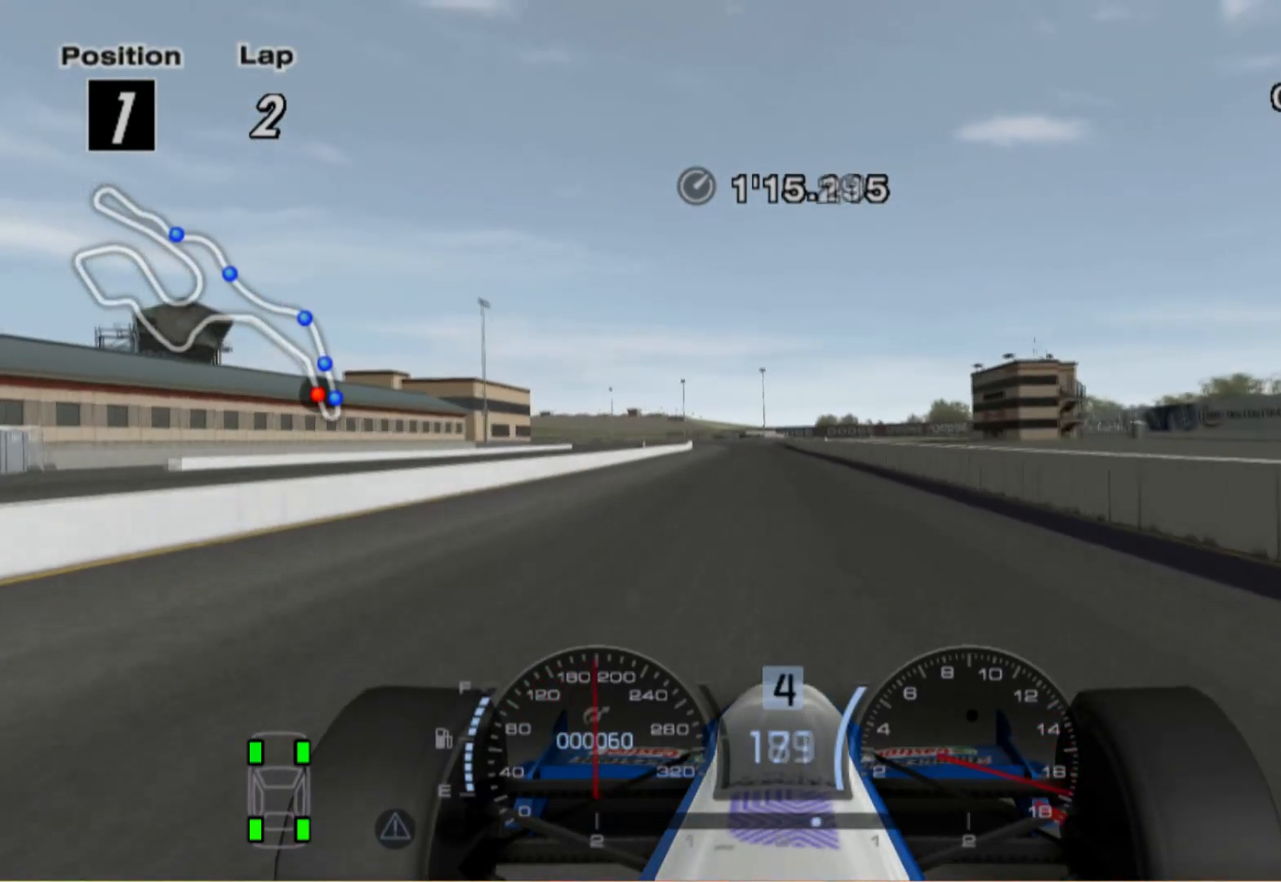
{"buttons": [], "left_stick": "center", "right_stick": "center", "events": [[220, "A", "down"], [380, "A", "up"]]}
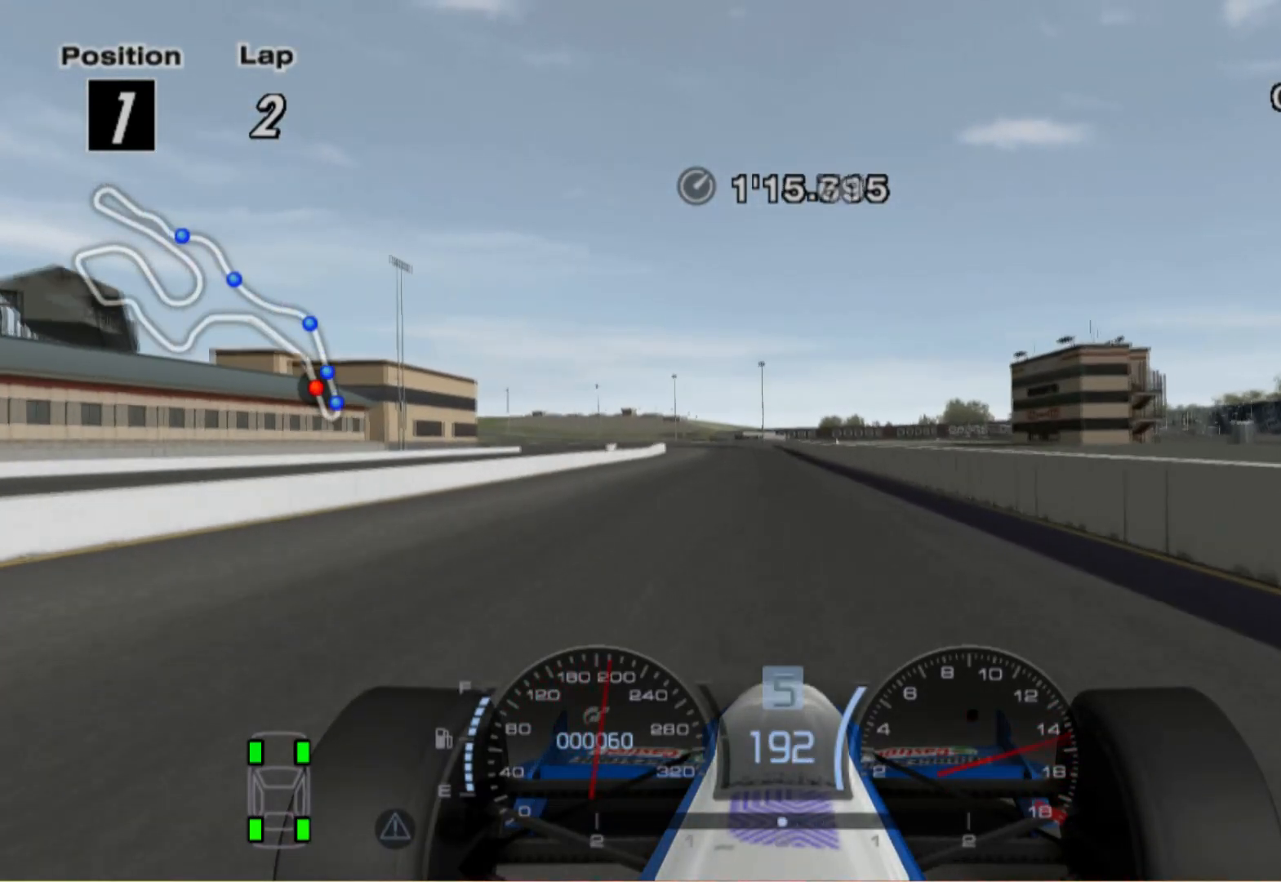
{"buttons": [], "left_stick": "left", "right_stick": "center", "events": [[100, "left_stick", "left"]]}
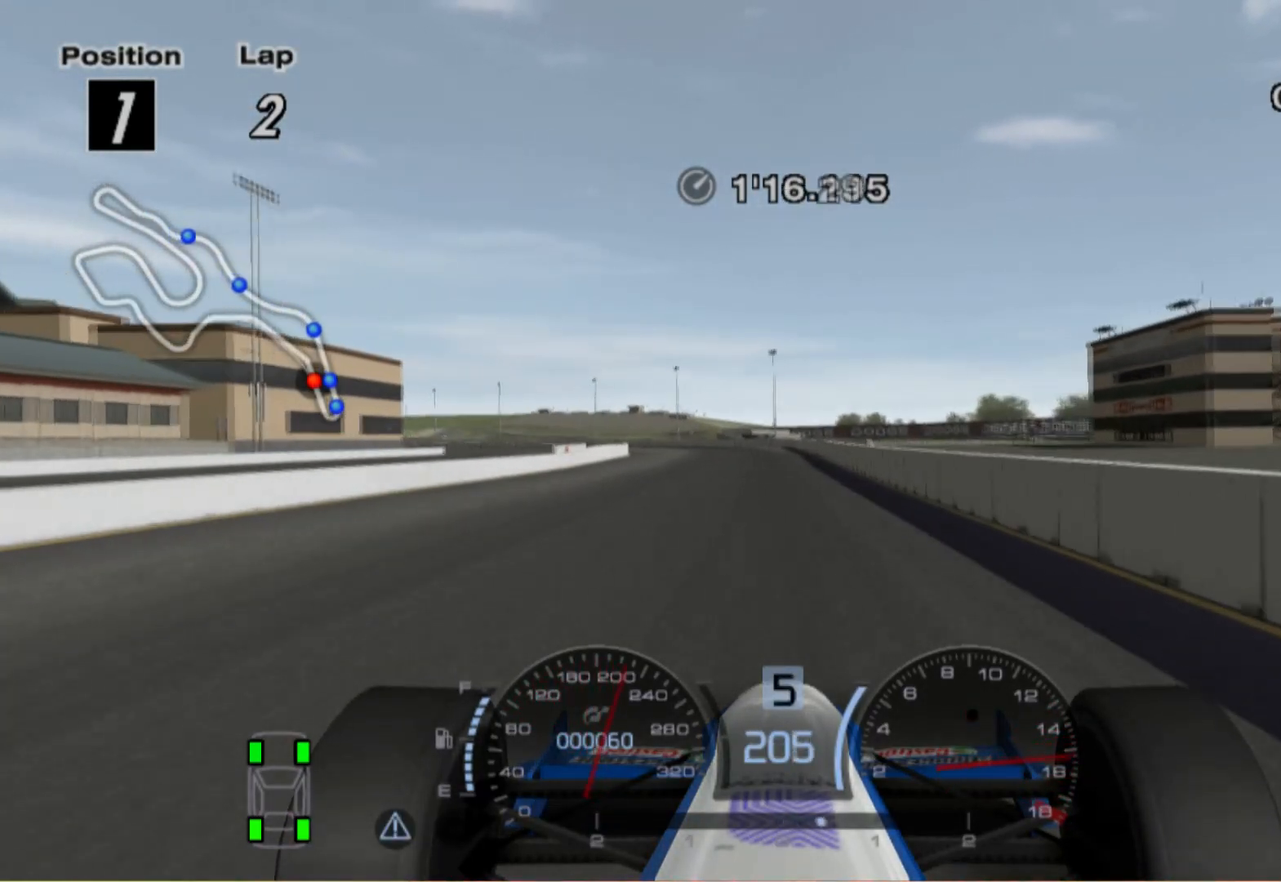
{"buttons": [], "left_stick": "left", "right_stick": "center", "events": []}
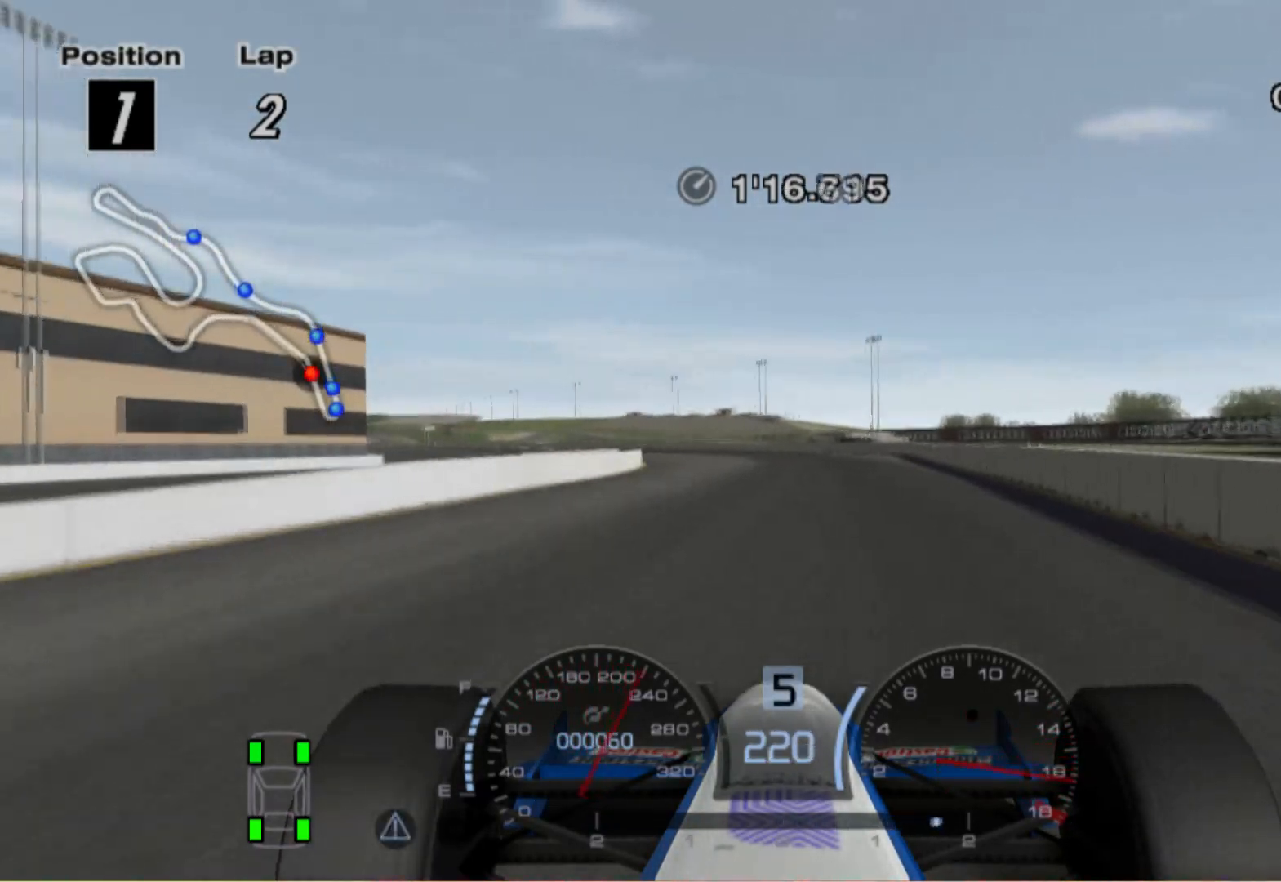
{"buttons": [], "left_stick": "left", "right_stick": "center", "events": []}
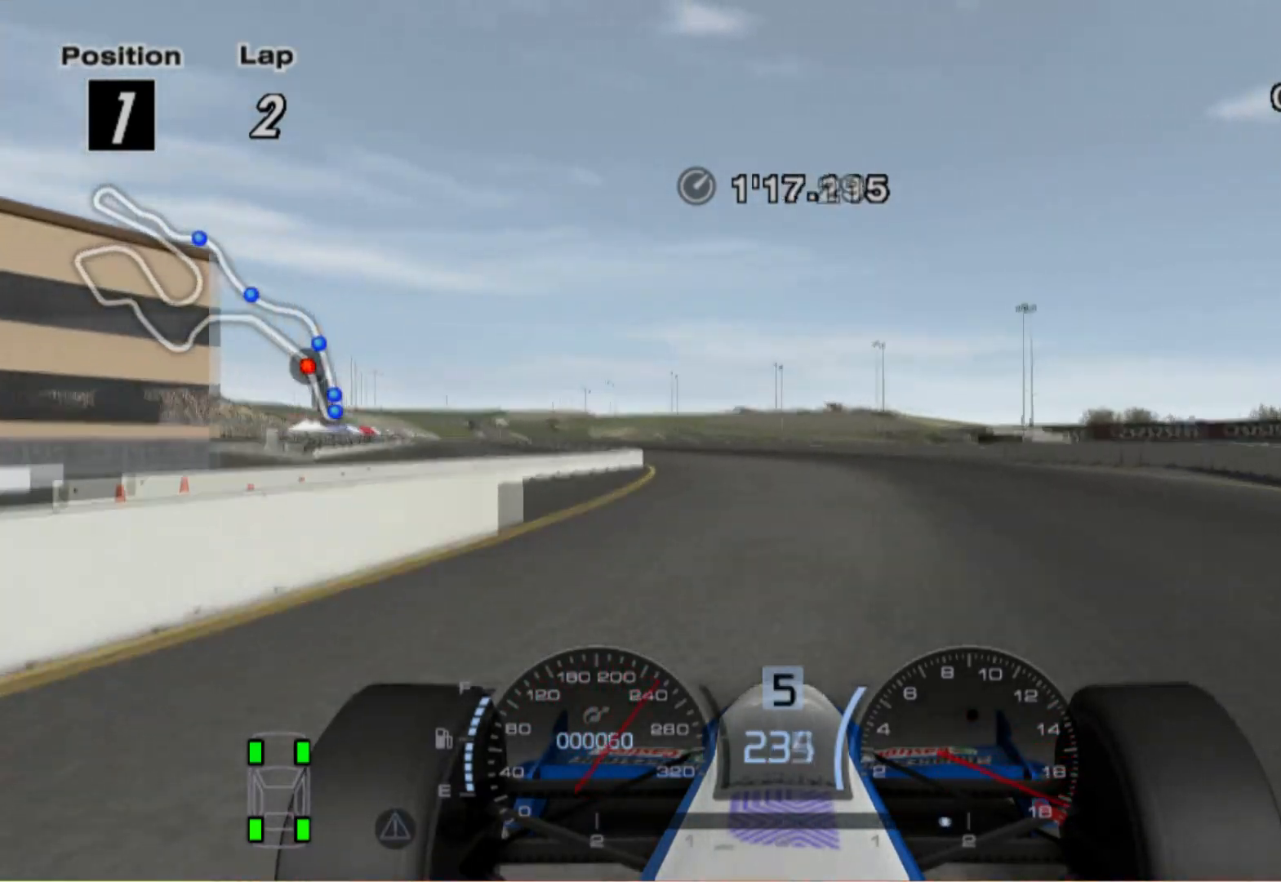
{"buttons": [], "left_stick": "left", "right_stick": "center", "events": [[200, "A", "down"], [340, "A", "up"]]}
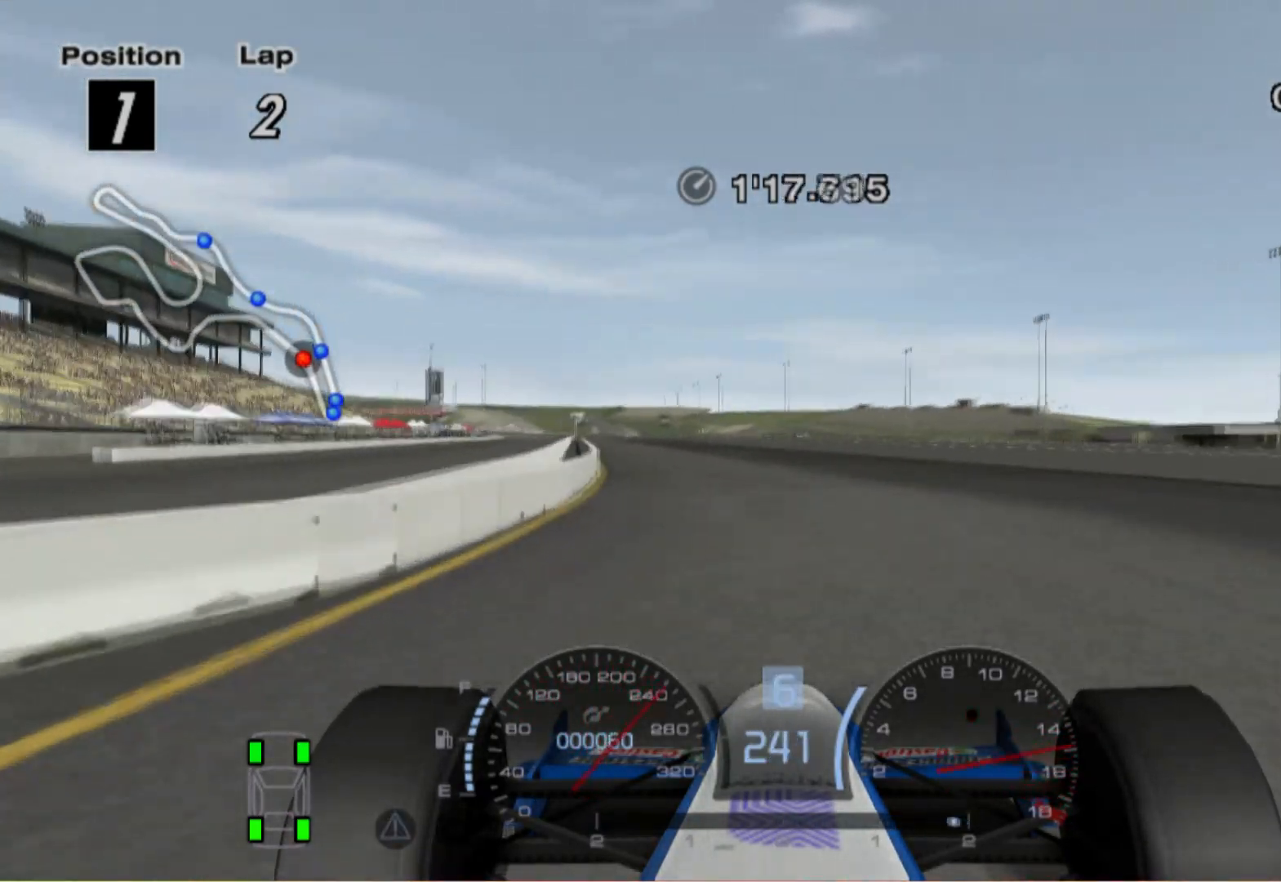
{"buttons": [], "left_stick": "left", "right_stick": "center", "events": []}
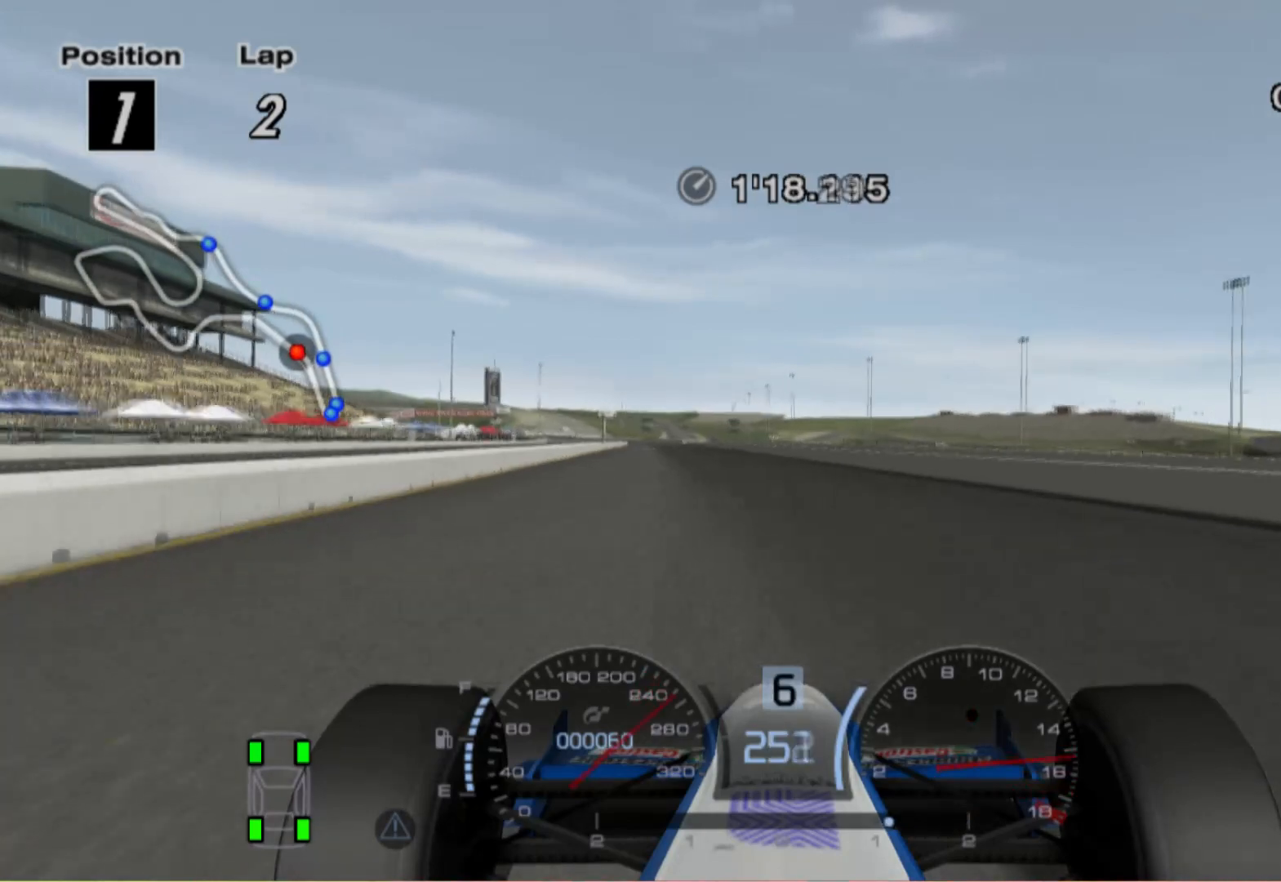
{"buttons": [], "left_stick": "left", "right_stick": "center", "events": []}
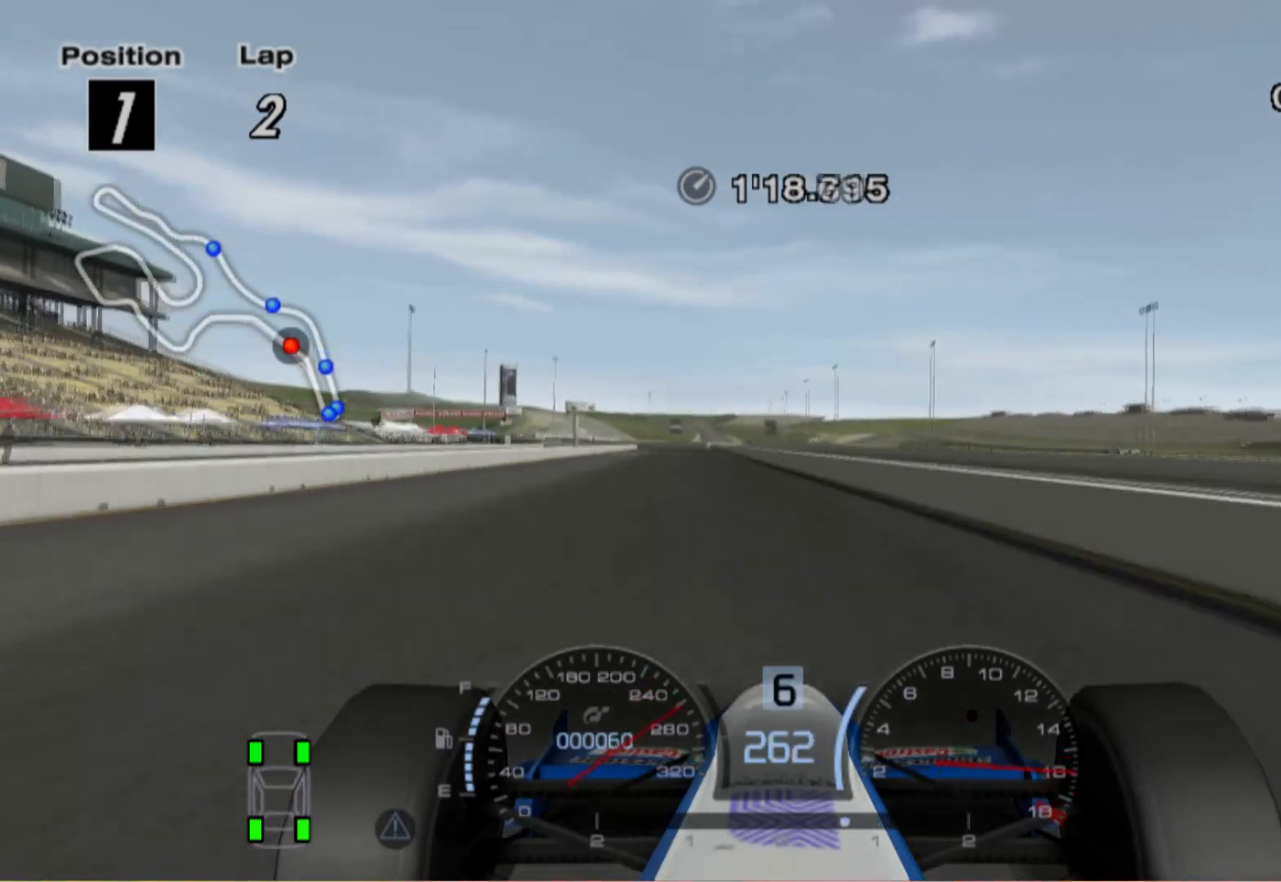
{"buttons": [], "left_stick": "left", "right_stick": "center", "events": [[160, "left_stick", "center"], [380, "left_stick", "left"]]}
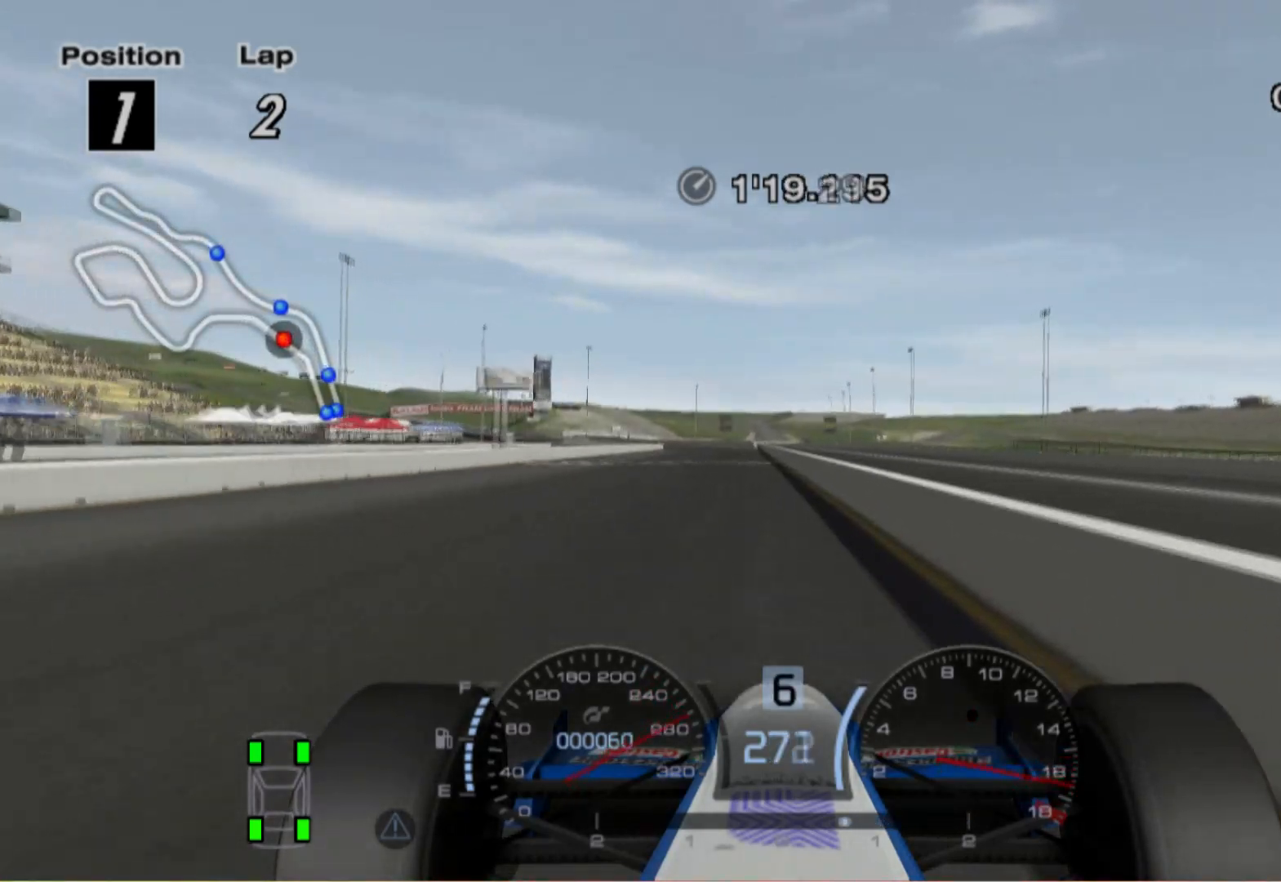
{"buttons": [], "left_stick": "left", "right_stick": "center", "events": [[80, "left_stick", "center"], [460, "left_stick", "left"]]}
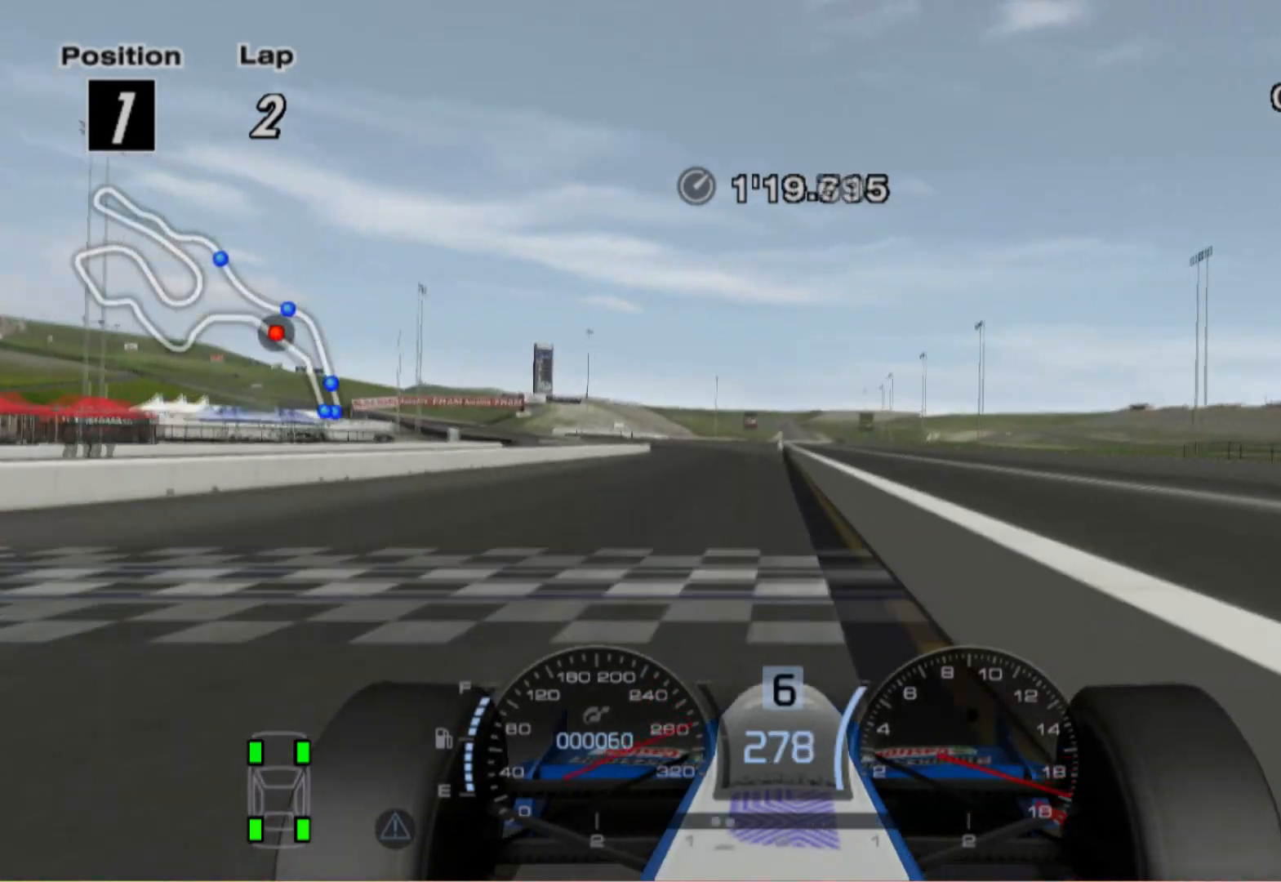
{"buttons": [], "left_stick": "center", "right_stick": "center", "events": [[440, "left_stick", "center"]]}
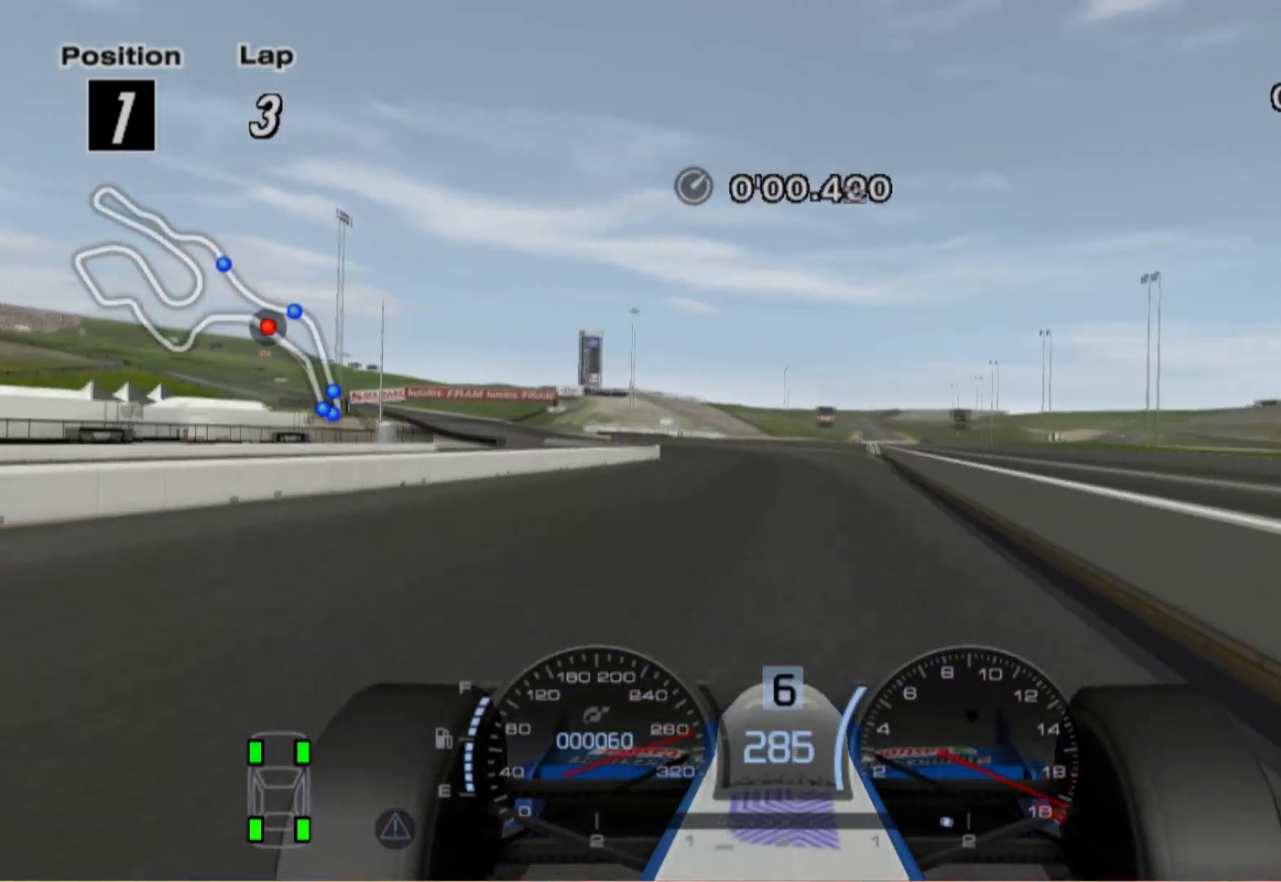
{"buttons": [], "left_stick": "left", "right_stick": "center", "events": [[60, "left_stick", "left"]]}
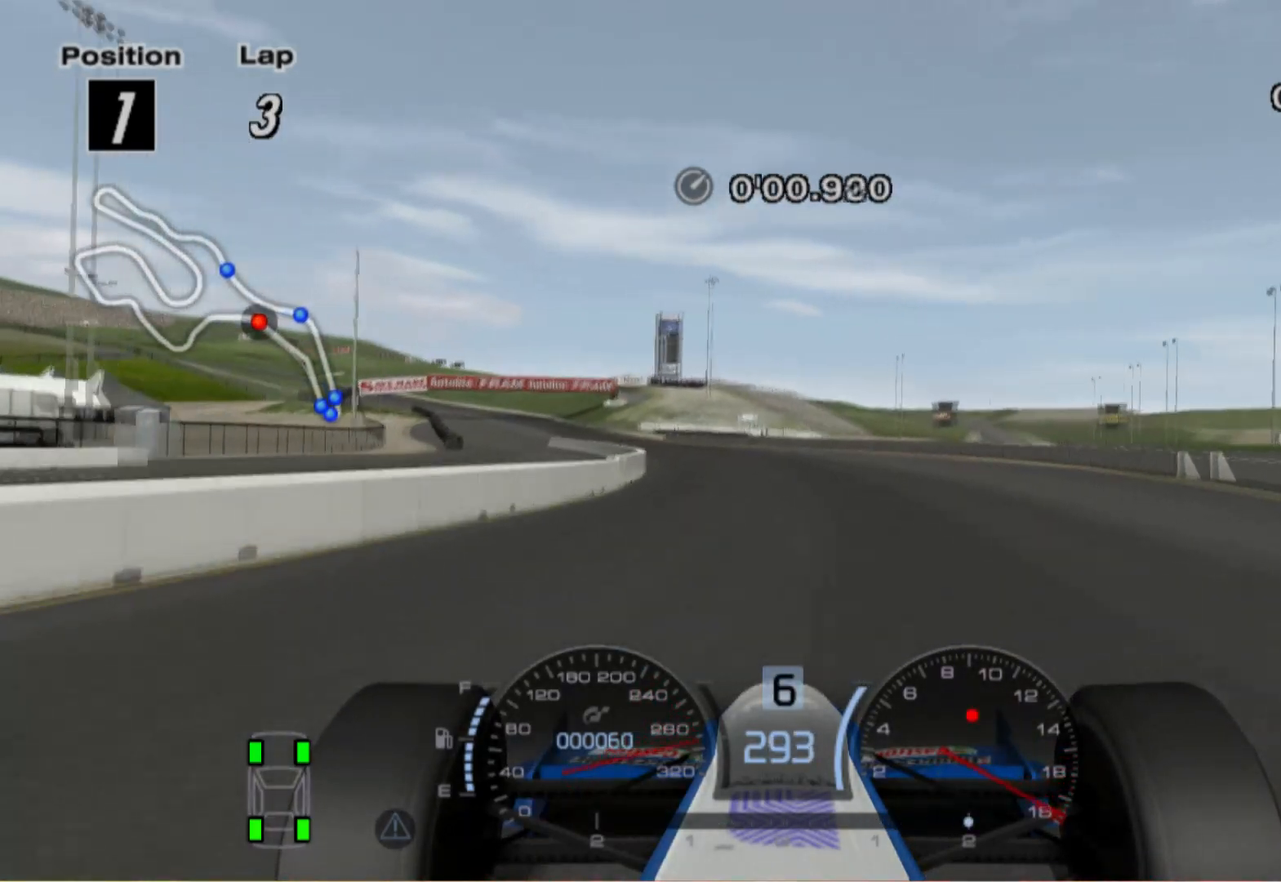
{"buttons": [], "left_stick": "left", "right_stick": "center", "events": [[180, "A", "down"], [280, "A", "up"]]}
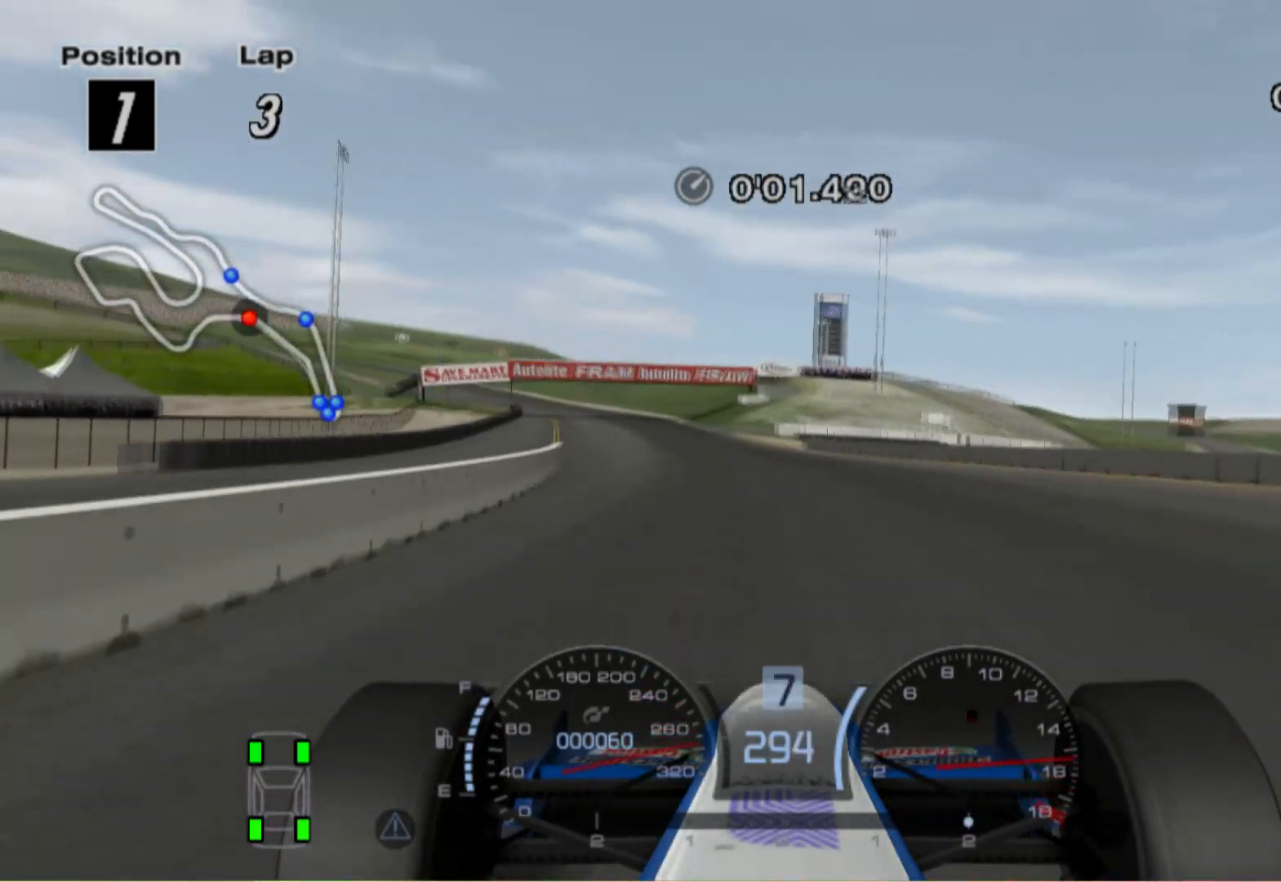
{"buttons": [], "left_stick": "left", "right_stick": "center", "events": [[60, "left_stick", "center"], [320, "left_stick", "left"]]}
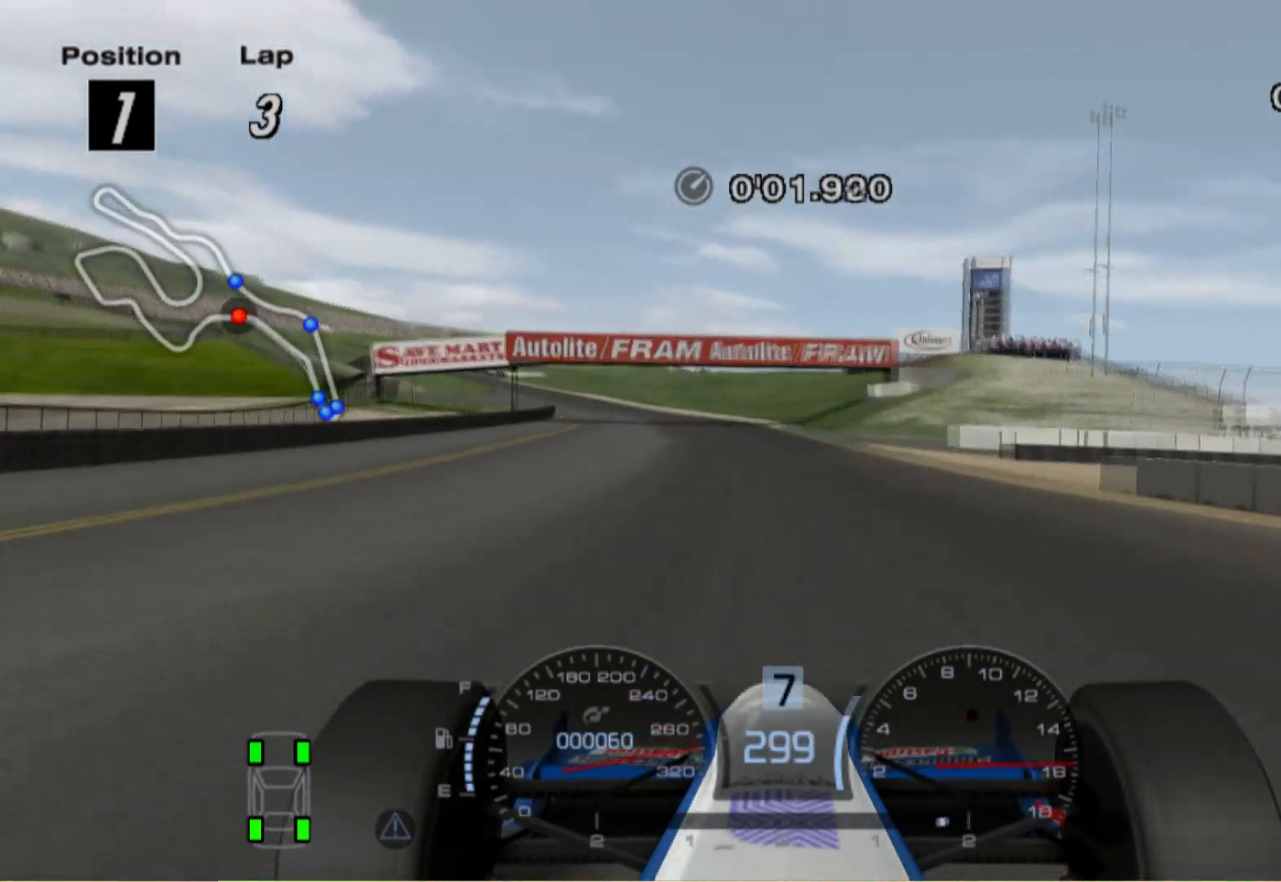
{"buttons": [], "left_stick": "left", "right_stick": "center", "events": [[20, "left_stick", "center"], [40, "L2", "down"], [200, "left_stick", "left"], [320, "L2", "up"], [360, "X", "down"], [480, "X", "up"]]}
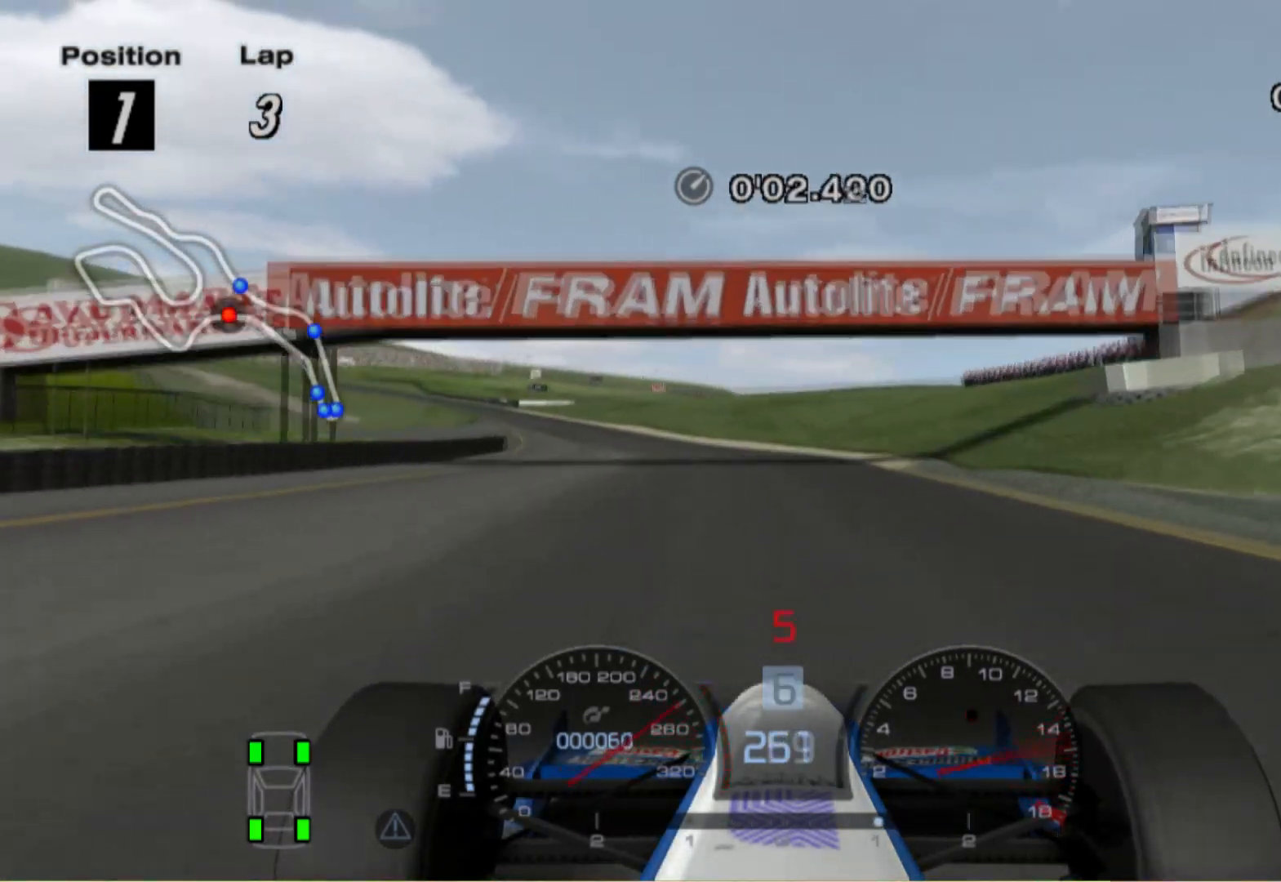
{"buttons": [], "left_stick": "left", "right_stick": "center", "events": [[60, "L2", "down"], [300, "L2", "up"]]}
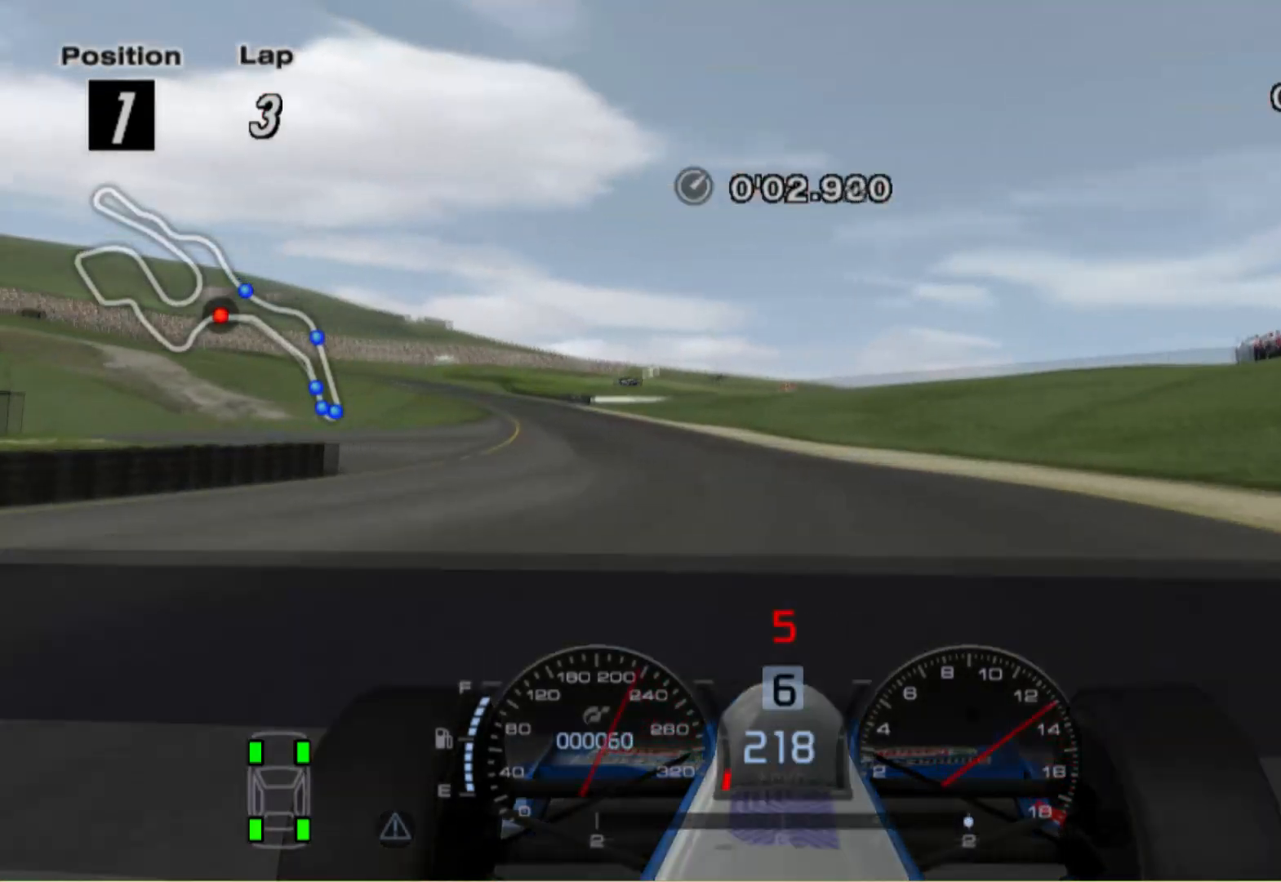
{"buttons": [], "left_stick": "left", "right_stick": "center", "events": [[120, "X", "down"], [240, "X", "up"]]}
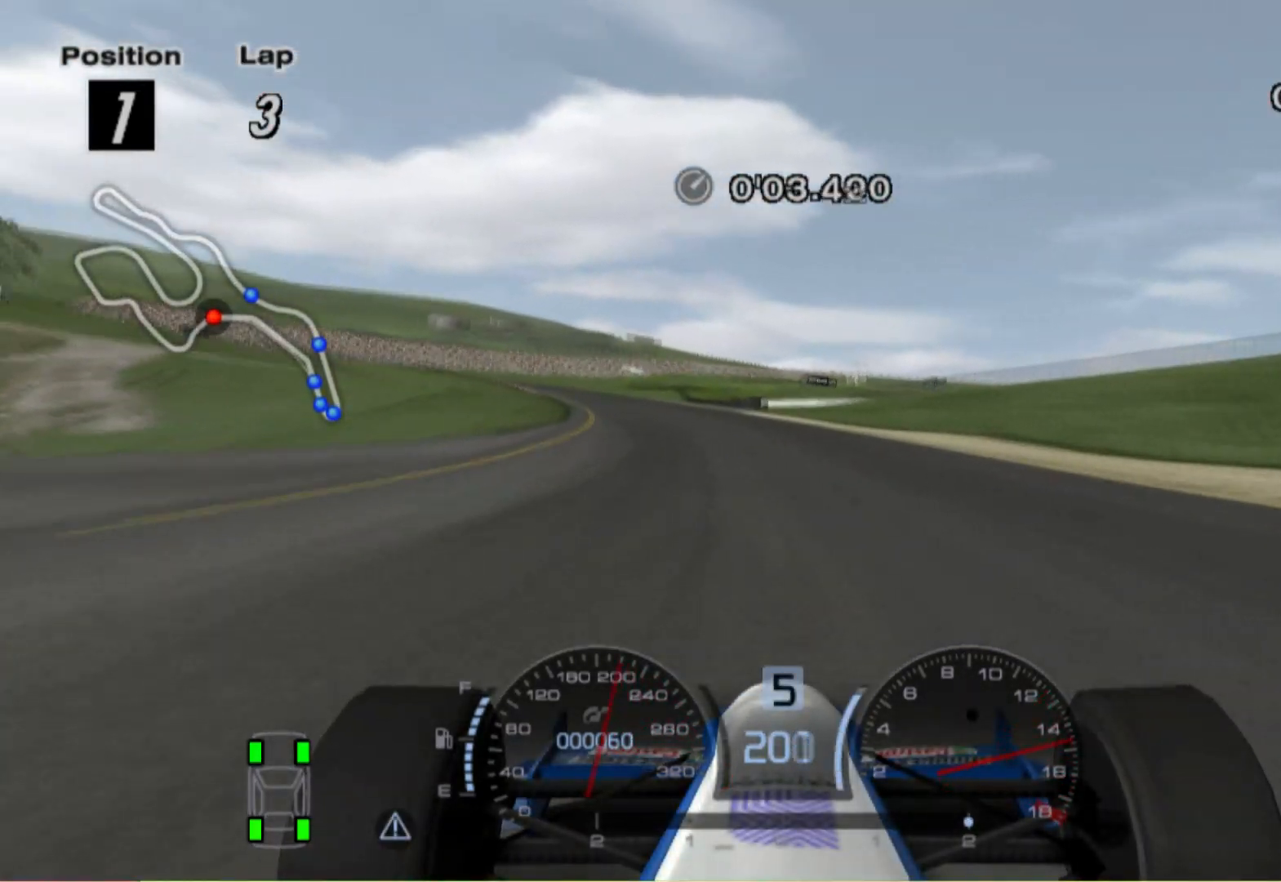
{"buttons": [], "left_stick": "left", "right_stick": "center", "events": [[80, "left_stick", "center"], [280, "left_stick", "left"]]}
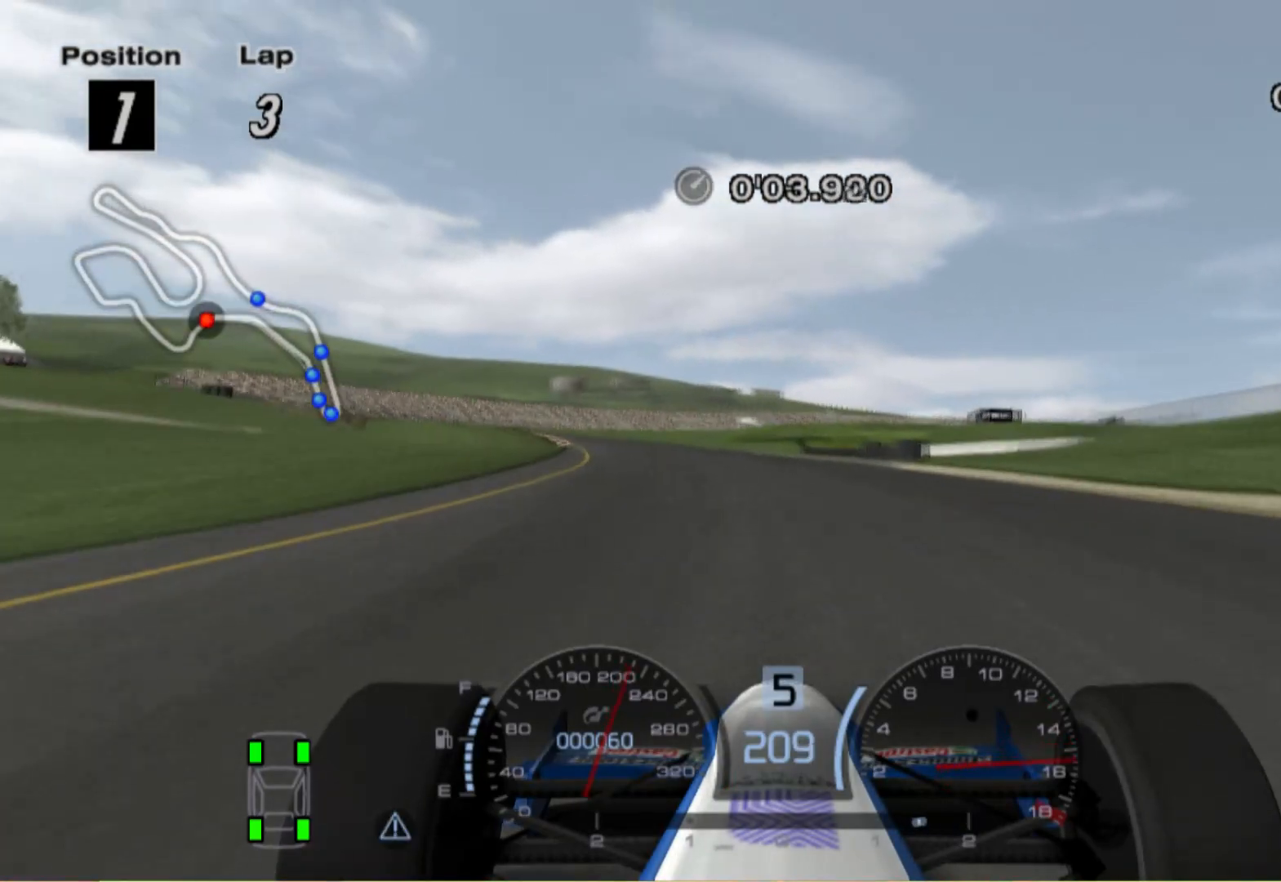
{"buttons": [], "left_stick": "left", "right_stick": "center", "events": []}
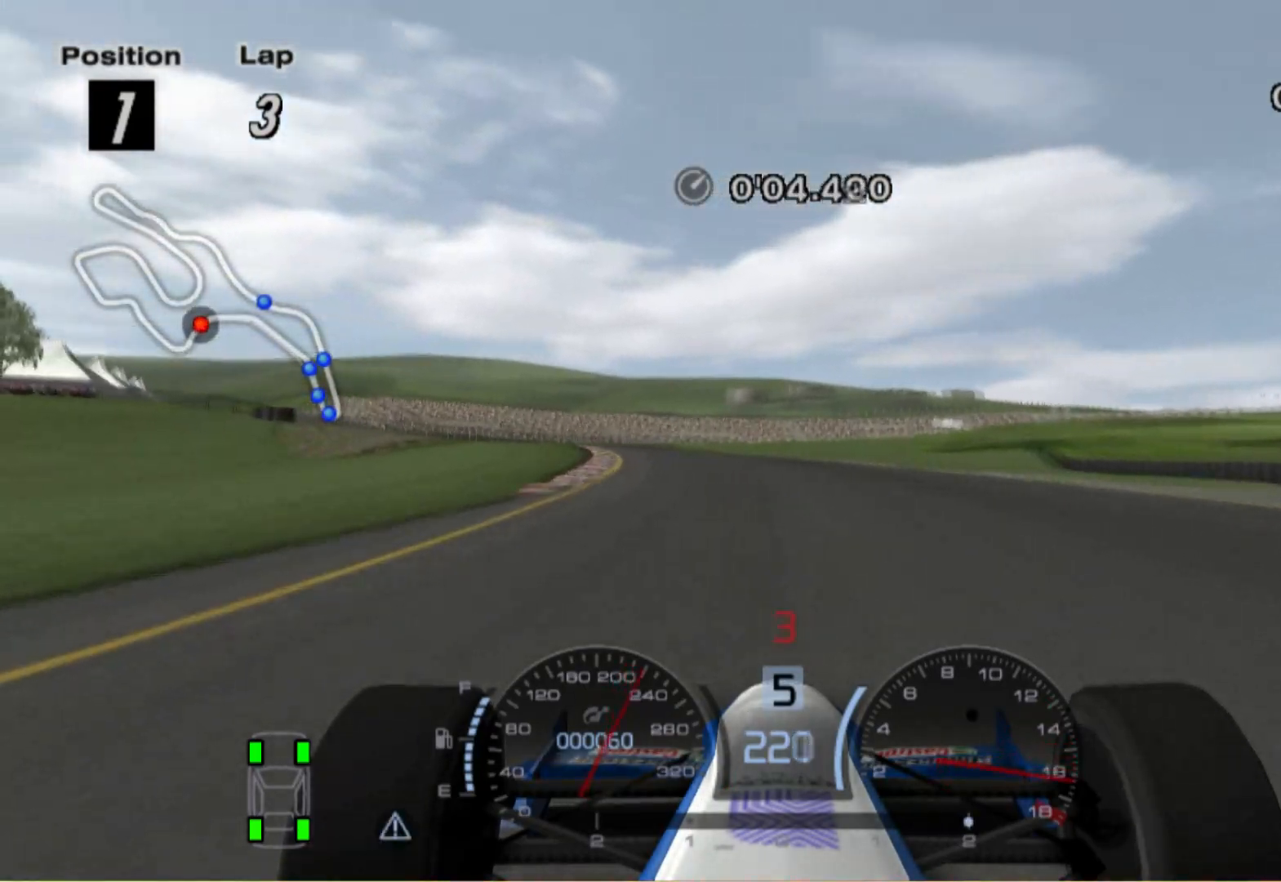
{"buttons": [], "left_stick": "center", "right_stick": "center", "events": [[260, "left_stick", "up-left"], [380, "left_stick", "center"]]}
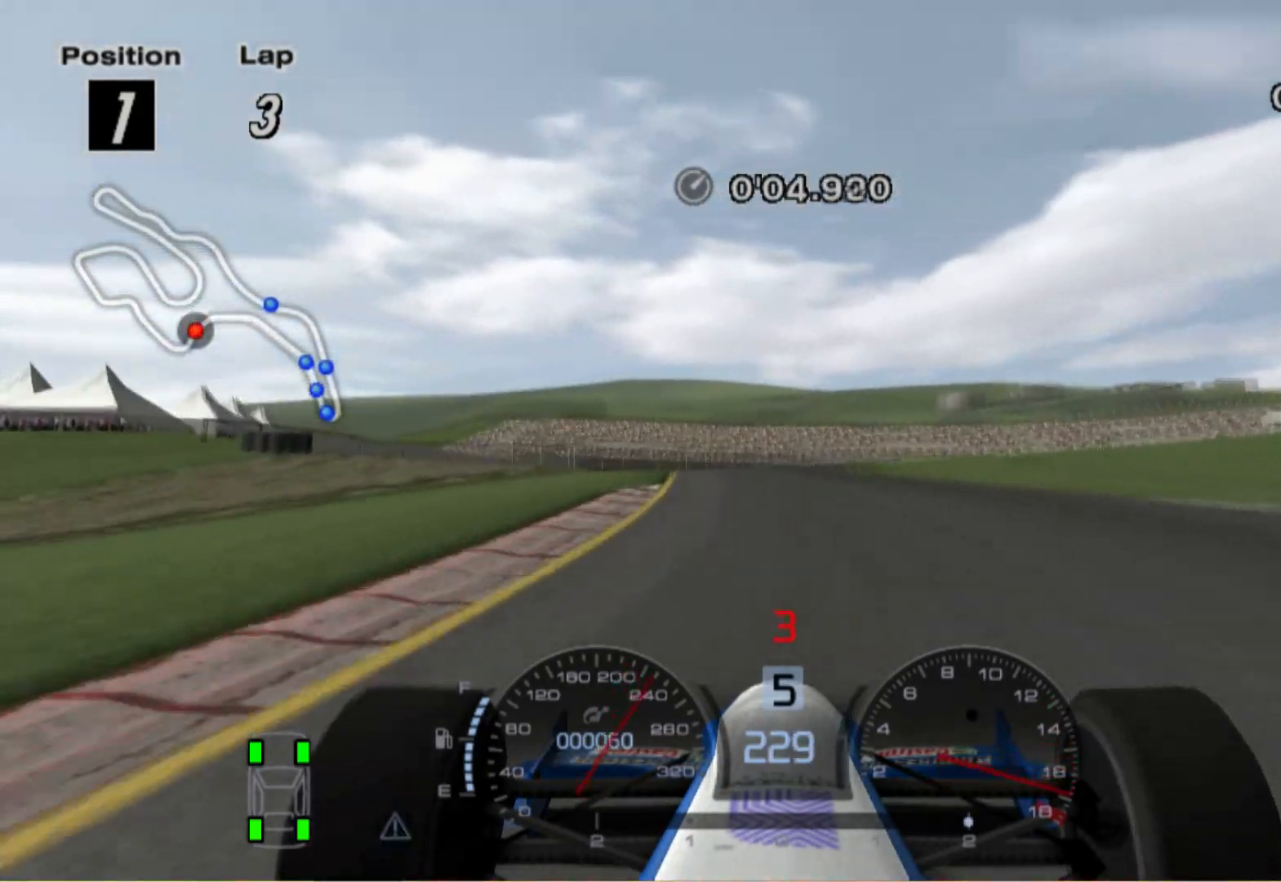
{"buttons": ["L2"], "left_stick": "center", "right_stick": "center", "events": [[60, "L2", "down"], [140, "left_stick", "right"], [440, "left_stick", "center"]]}
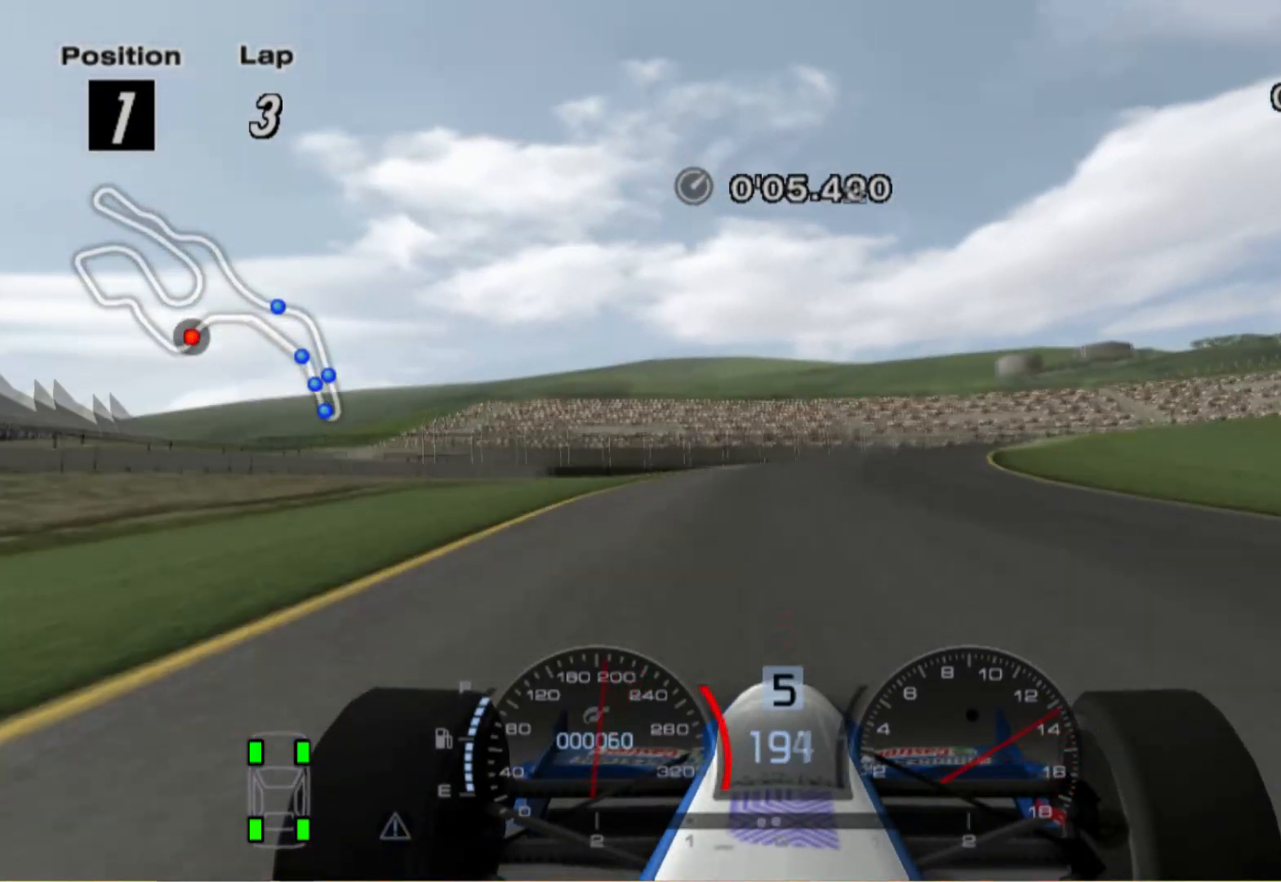
{"buttons": ["X", "L2"], "left_stick": "right", "right_stick": "center", "events": [[60, "X", "down"], [60, "left_stick", "right"], [180, "X", "up"], [500, "X", "down"]]}
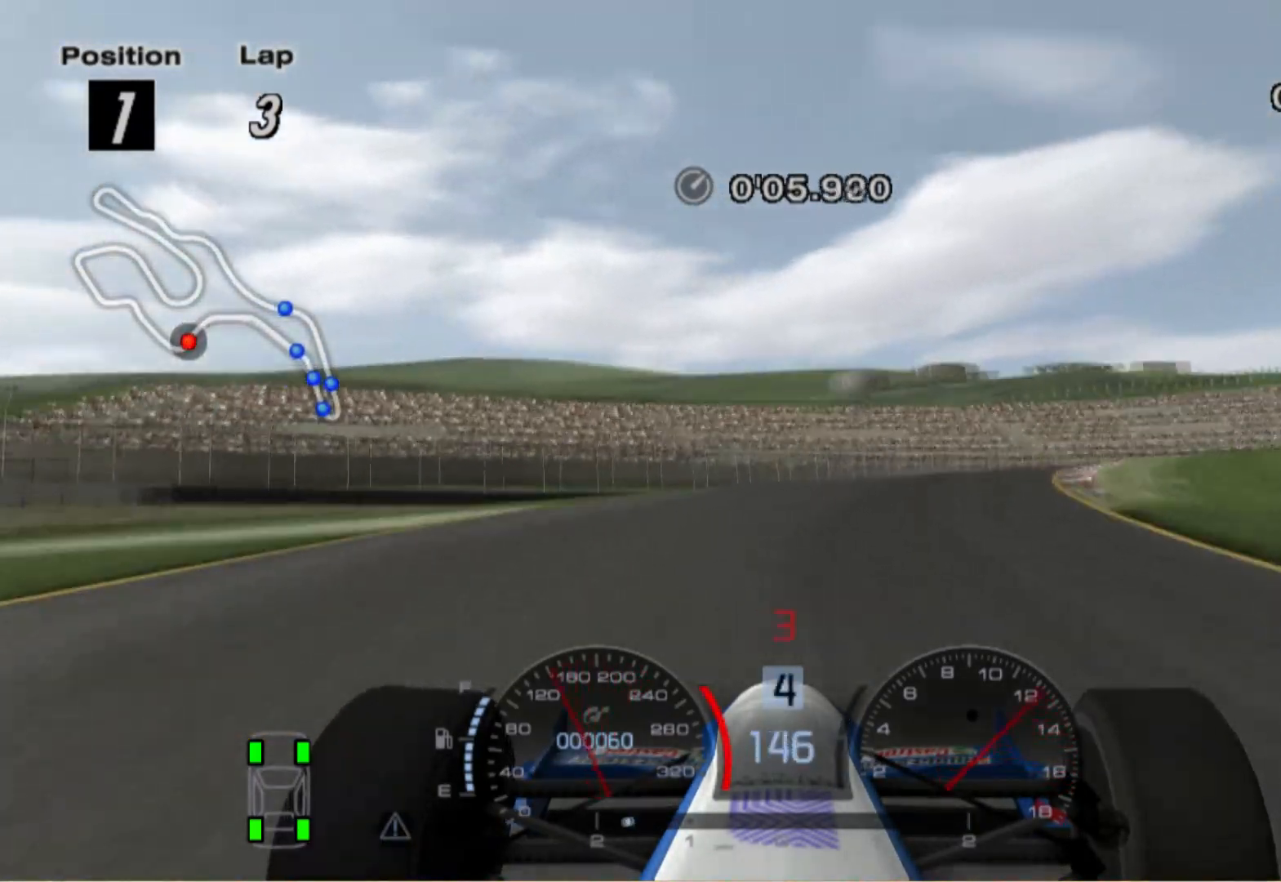
{"buttons": [], "left_stick": "right", "right_stick": "center", "events": [[160, "X", "up"], [400, "L2", "up"]]}
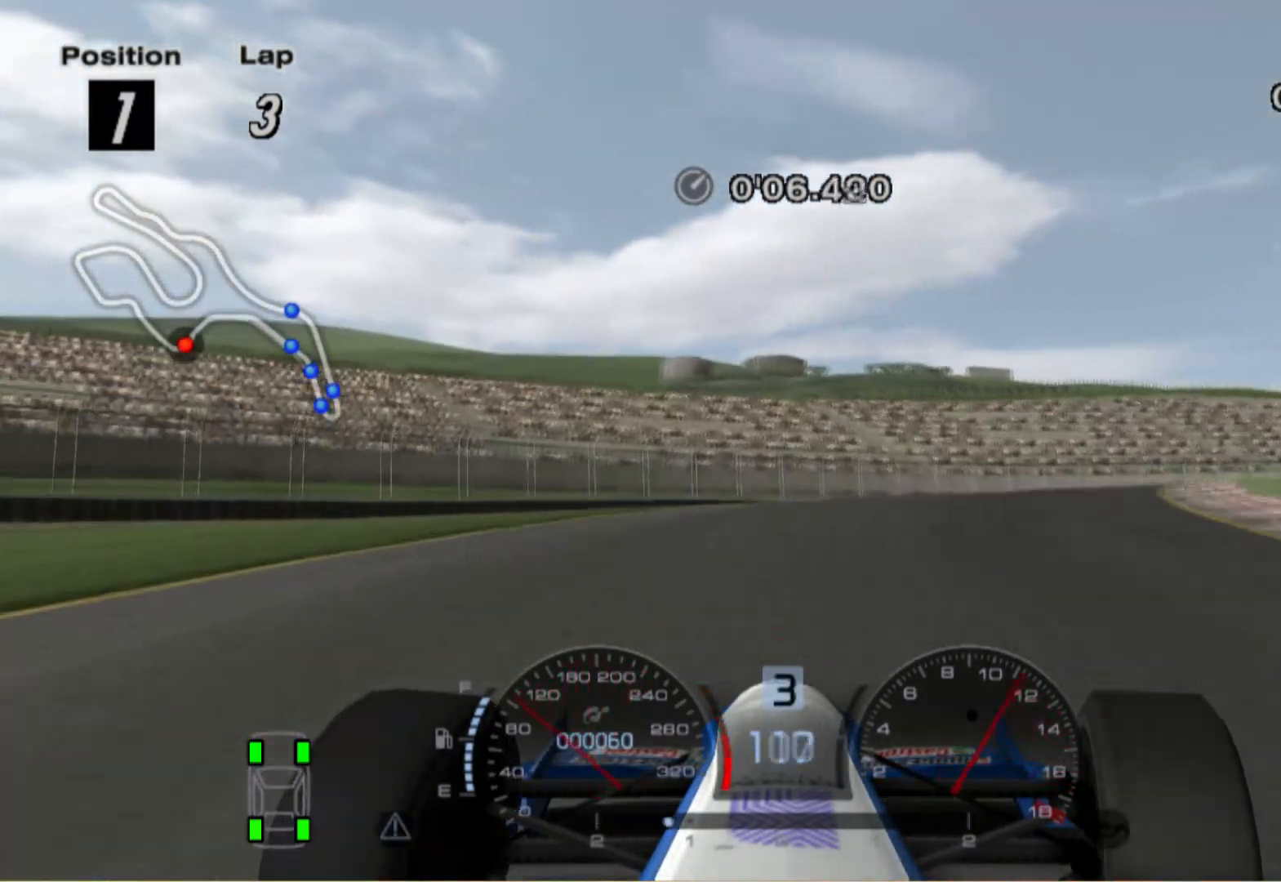
{"buttons": [], "left_stick": "right", "right_stick": "center", "events": []}
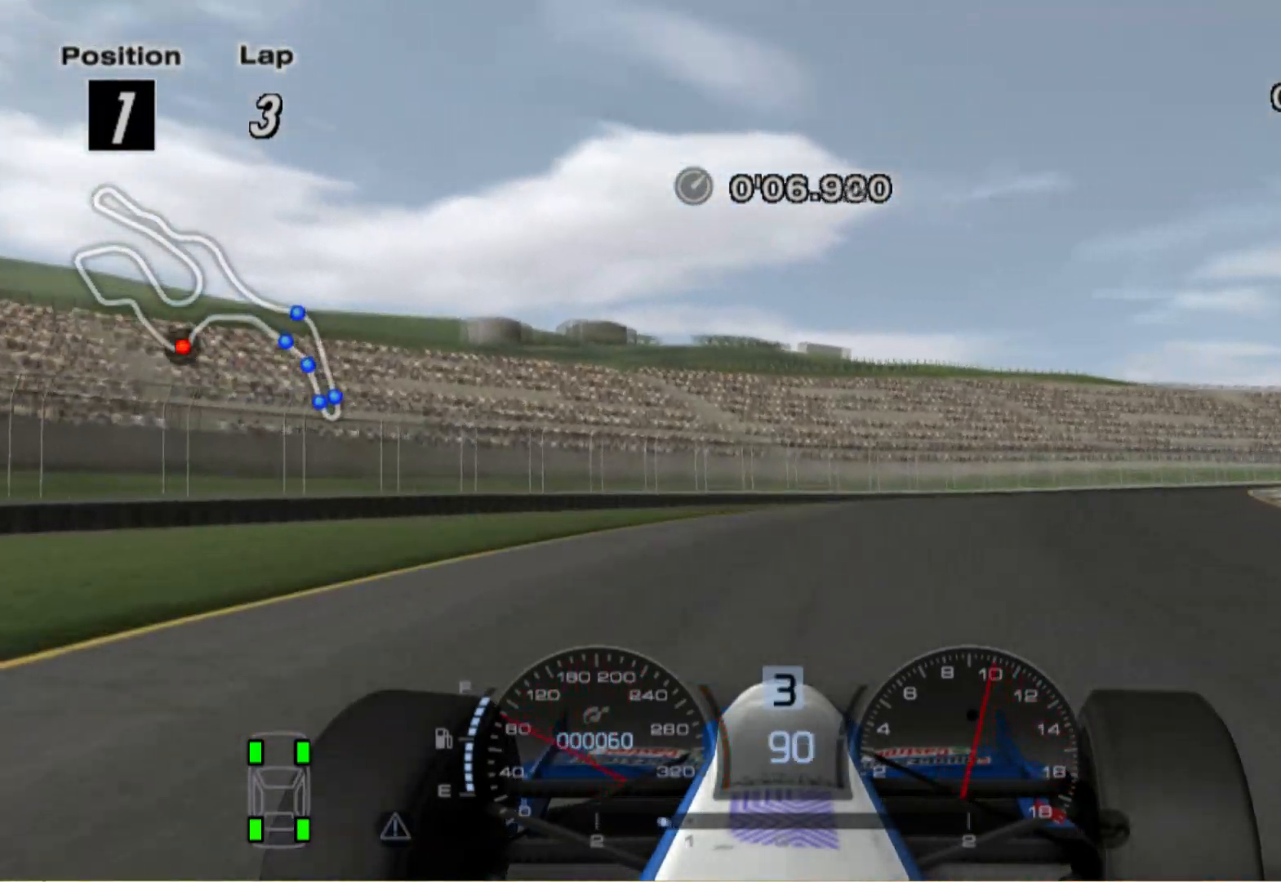
{"buttons": [], "left_stick": "right", "right_stick": "center", "events": []}